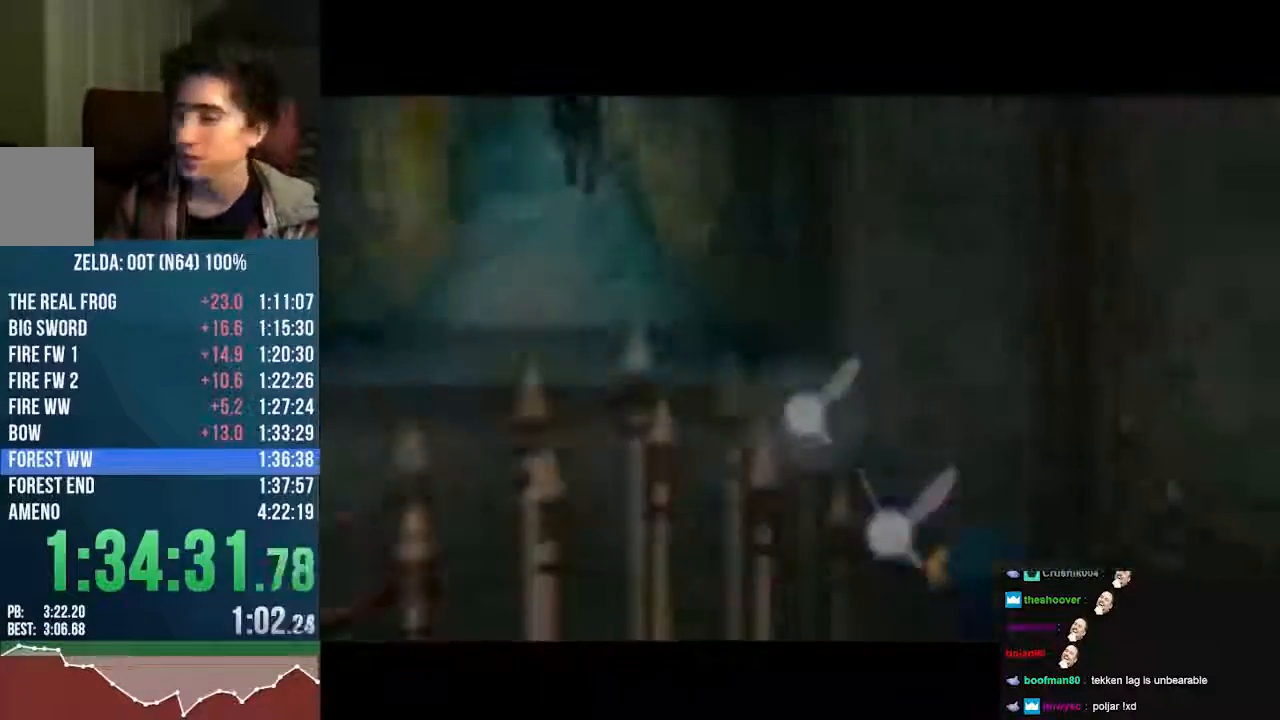
Gameplay with a controller (Nintendo layout); each line is a JSON object with the inputs held at the frame after it (dt_ms = milliseconds from this image to that frame). "events" lists button and stick changes between this image and that frame as [ms after this image, input, new state], when the widget could be followed in between. Not read: L3 R3 Z.
{"dt_ms": 504, "buttons": ["START", "C_LEFT"], "left_stick": "center", "events": [[336, "C_LEFT", "down"], [336, "START", "down"]]}
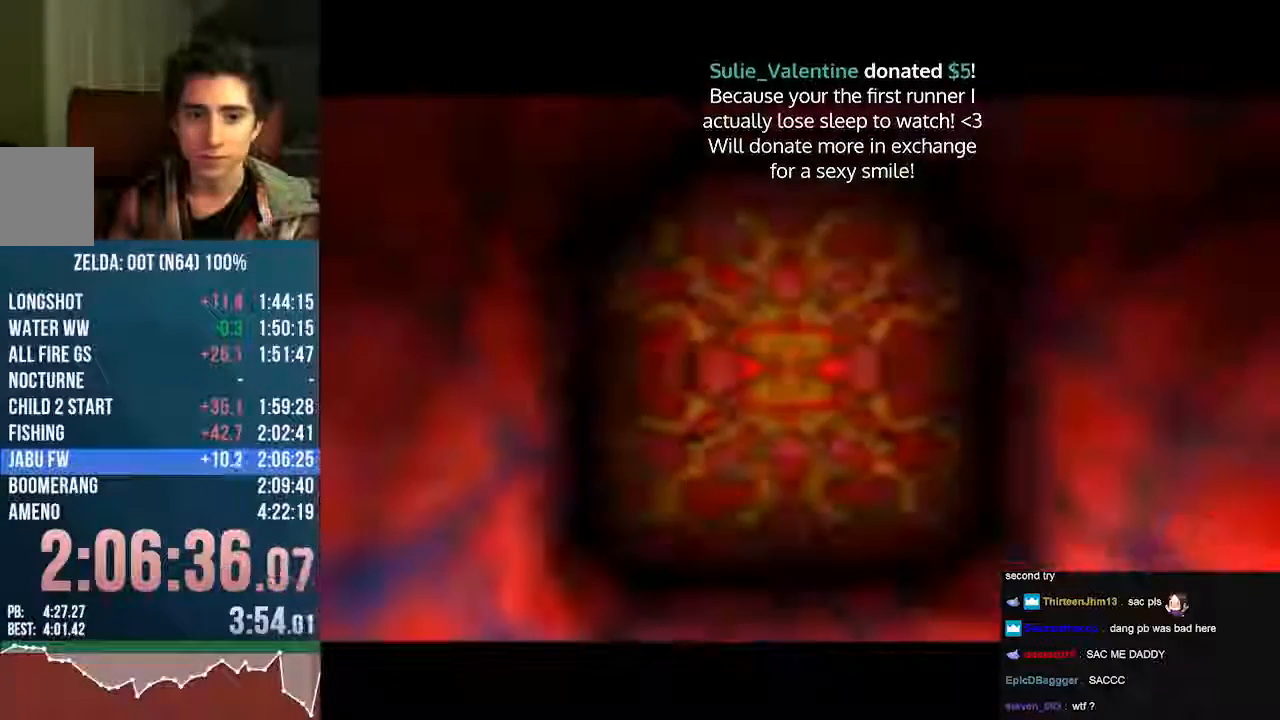
{"dt_ms": 504, "buttons": [], "left_stick": "center", "events": [[370, "C_LEFT", "up"], [370, "START", "up"]]}
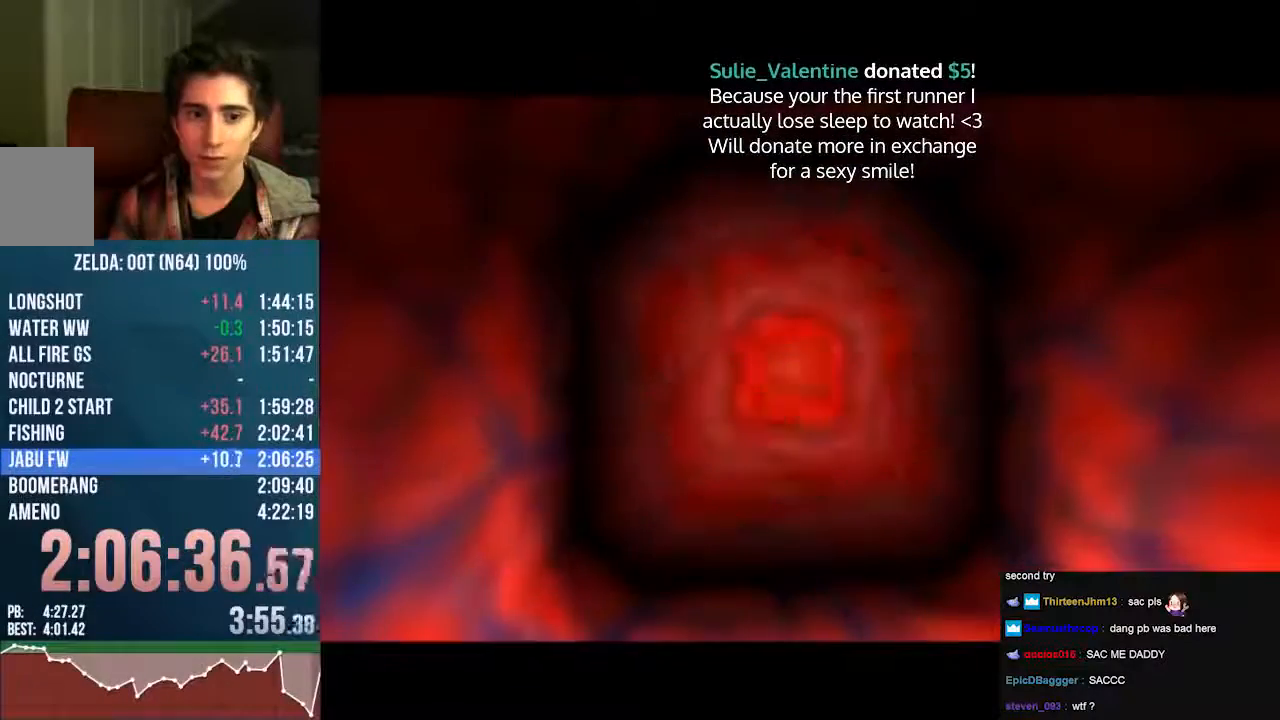
{"dt_ms": 505, "buttons": [], "left_stick": "center", "events": []}
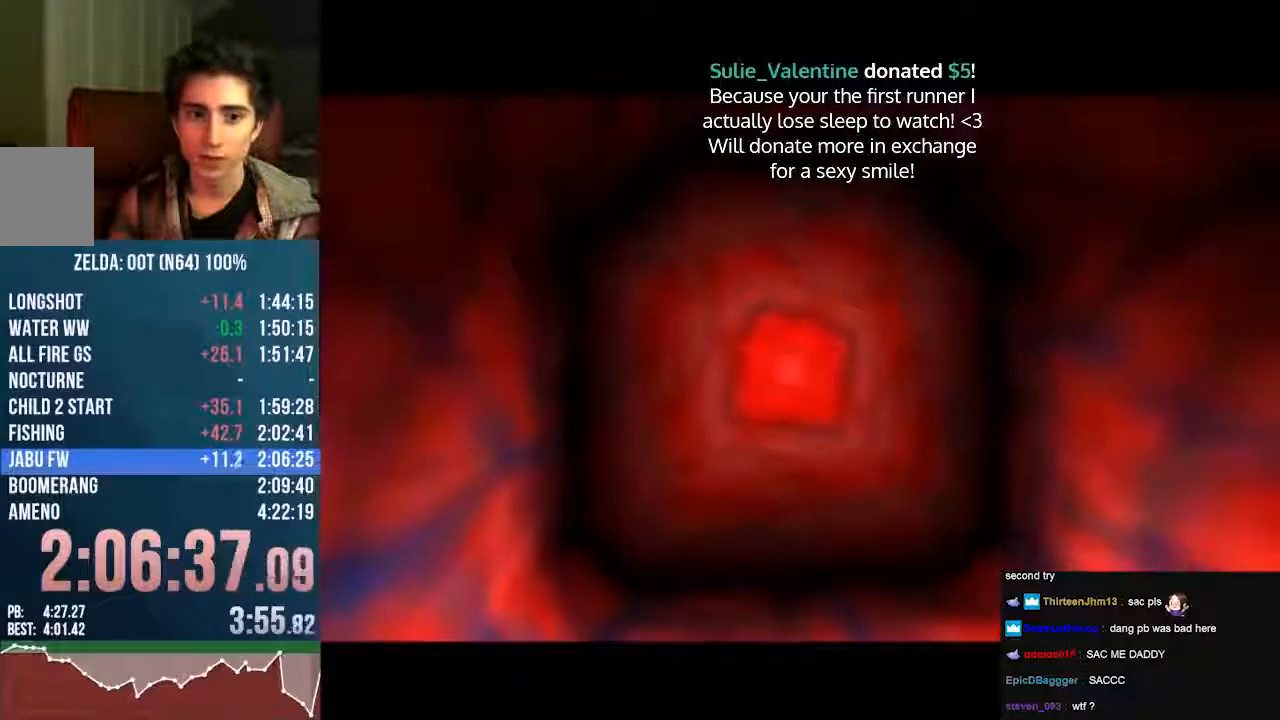
{"dt_ms": 974, "buttons": [], "left_stick": "center"}
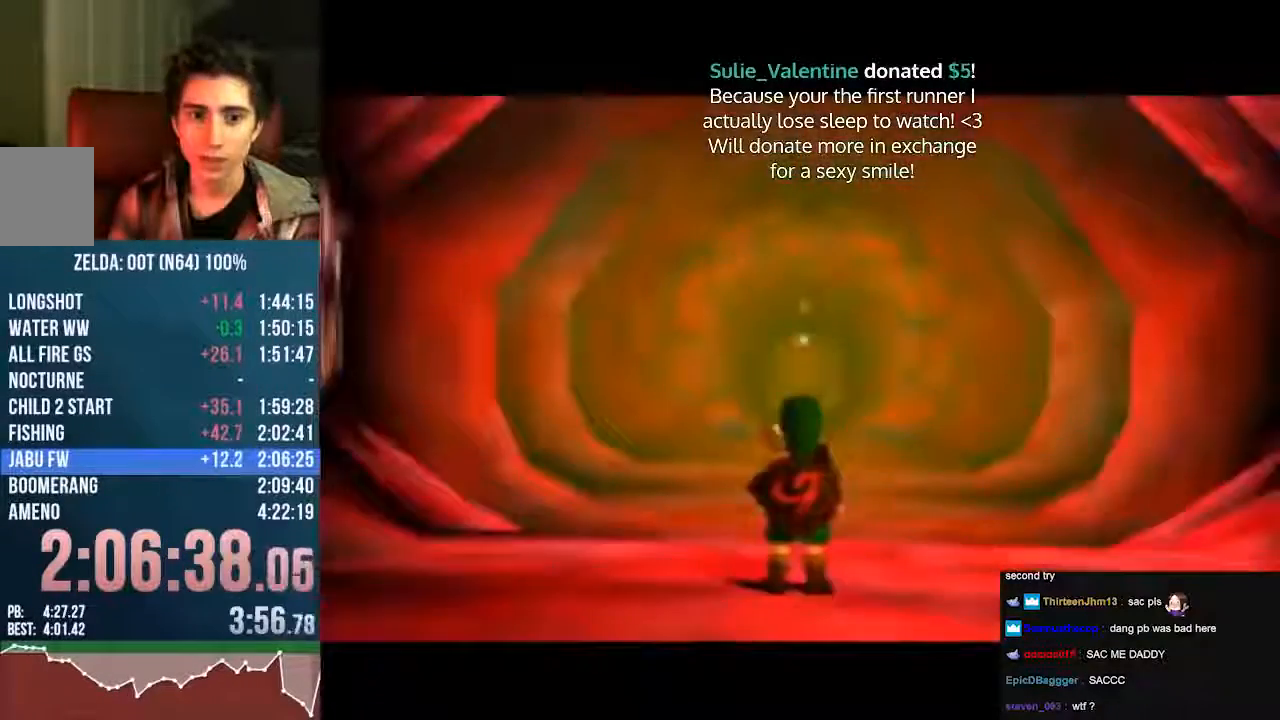
{"dt_ms": 505, "buttons": [], "left_stick": "down", "events": [[202, "left_stick", "down"]]}
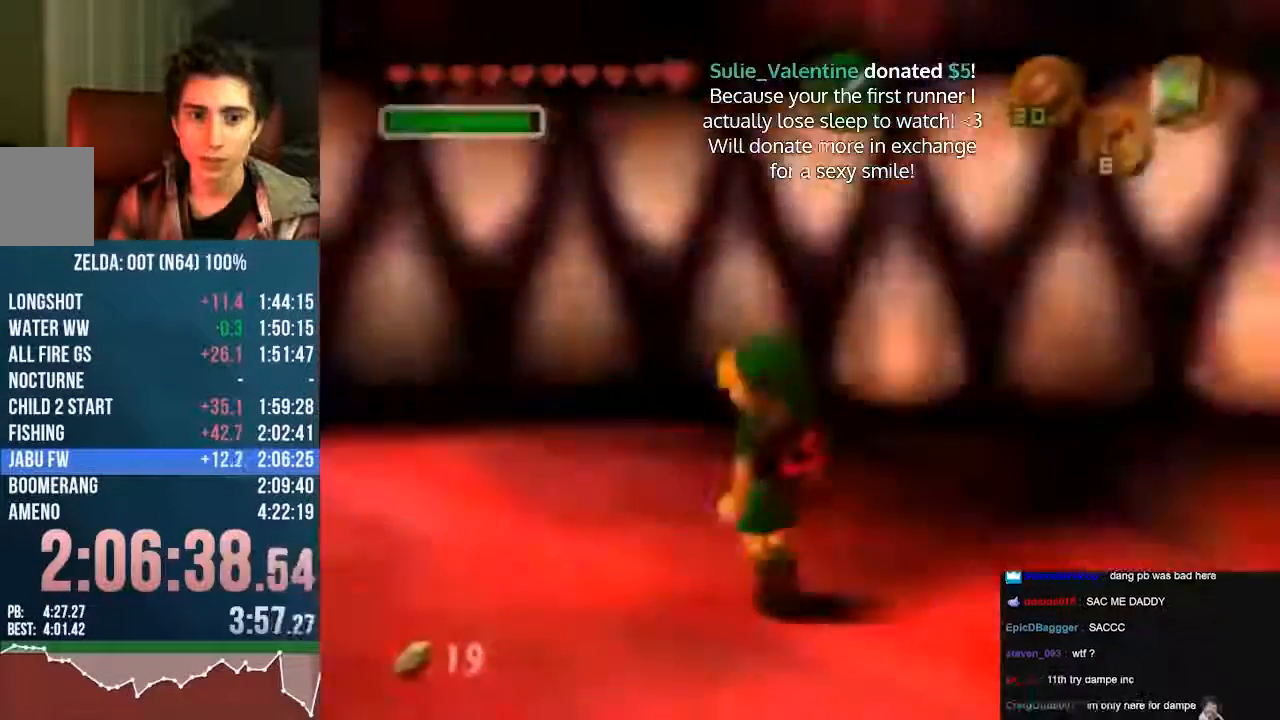
{"dt_ms": 504, "buttons": [], "left_stick": "down", "events": []}
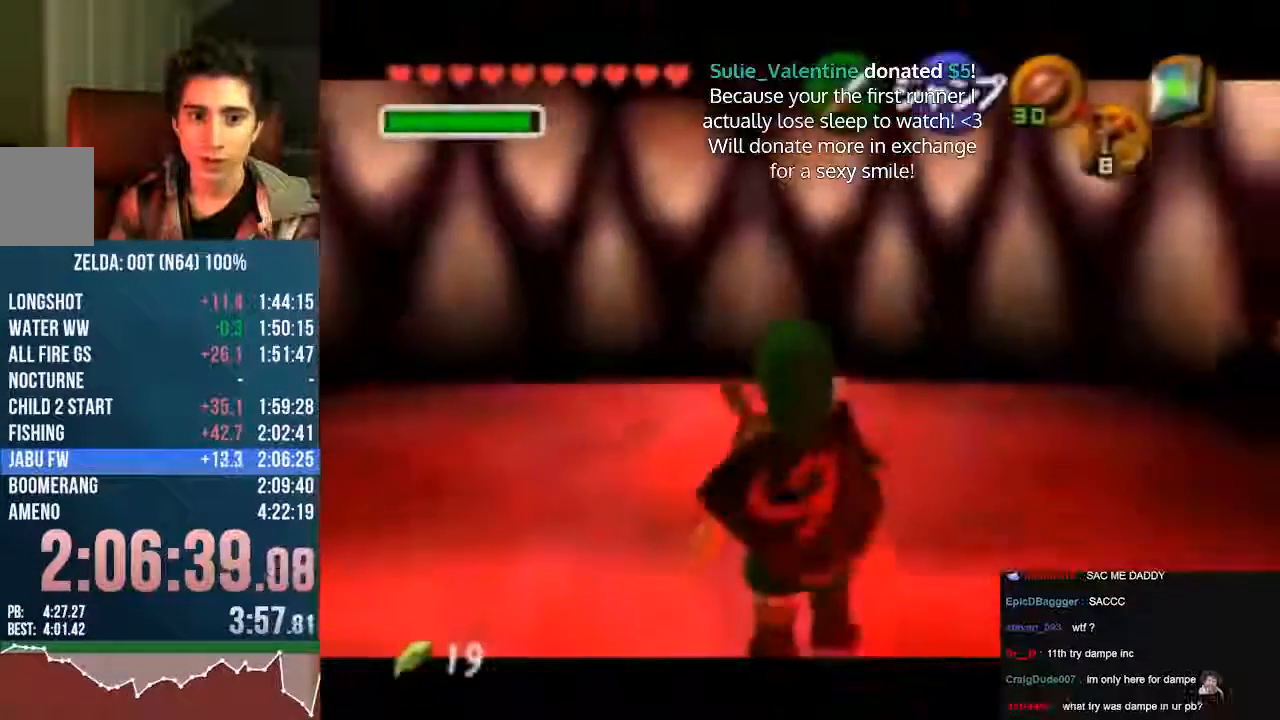
{"dt_ms": 504, "buttons": [], "left_stick": "down", "events": []}
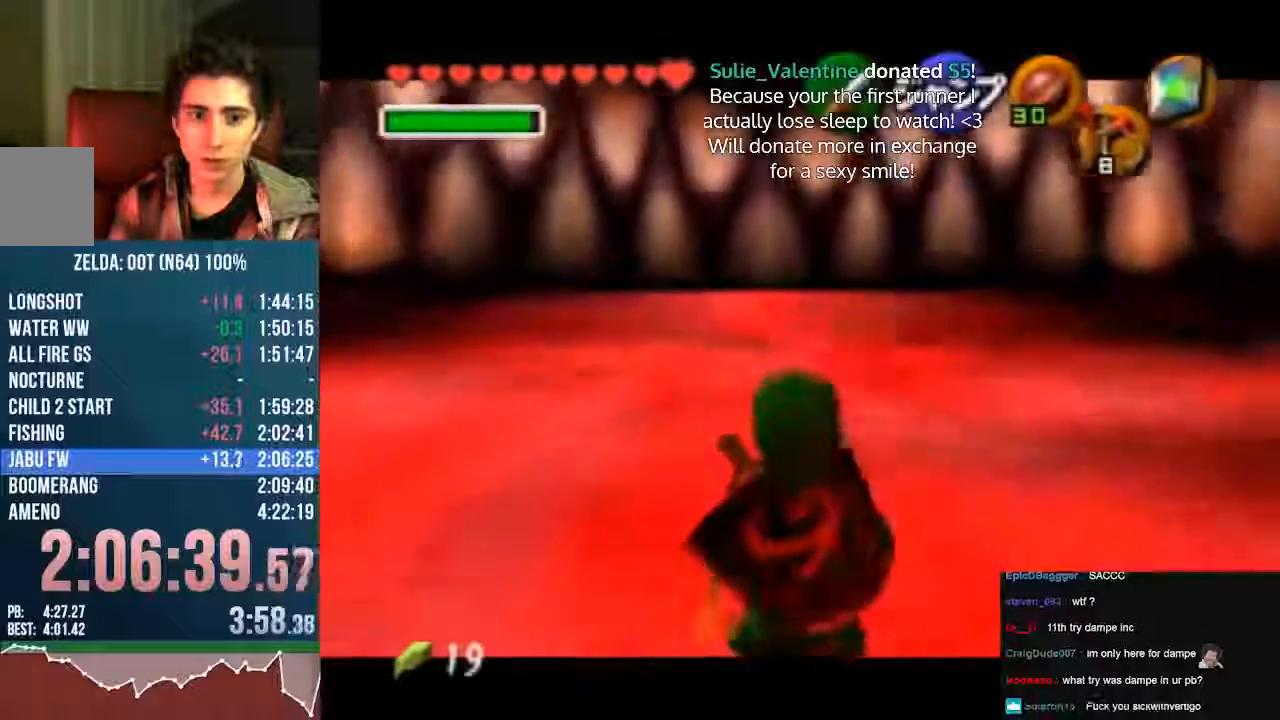
{"dt_ms": 504, "buttons": [], "left_stick": "down", "events": []}
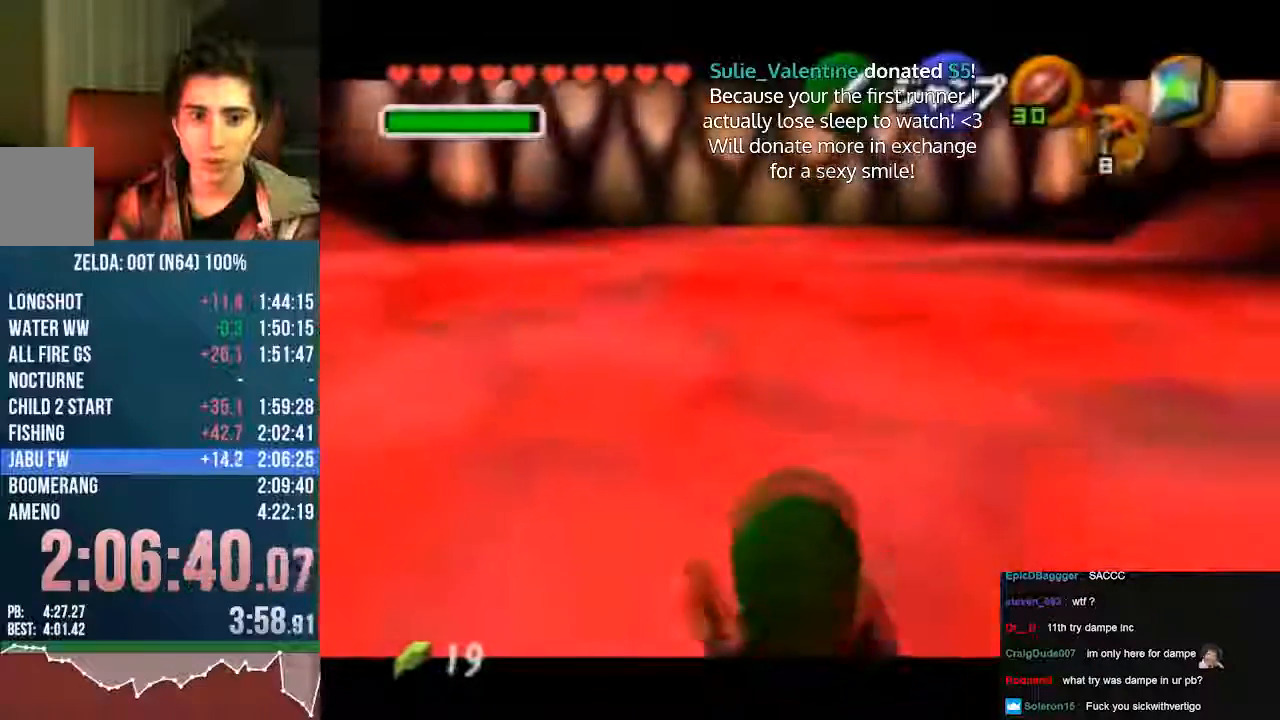
{"dt_ms": 505, "buttons": [], "left_stick": "down", "events": []}
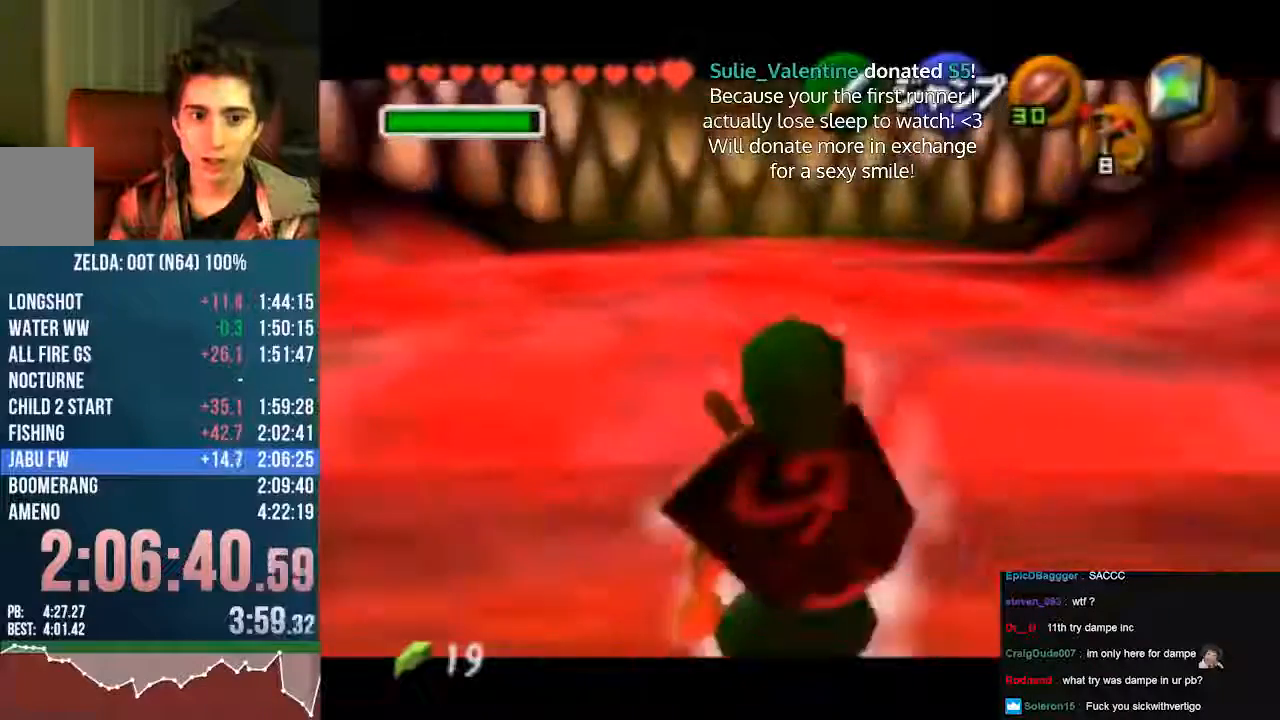
{"dt_ms": 504, "buttons": [], "left_stick": "down", "events": []}
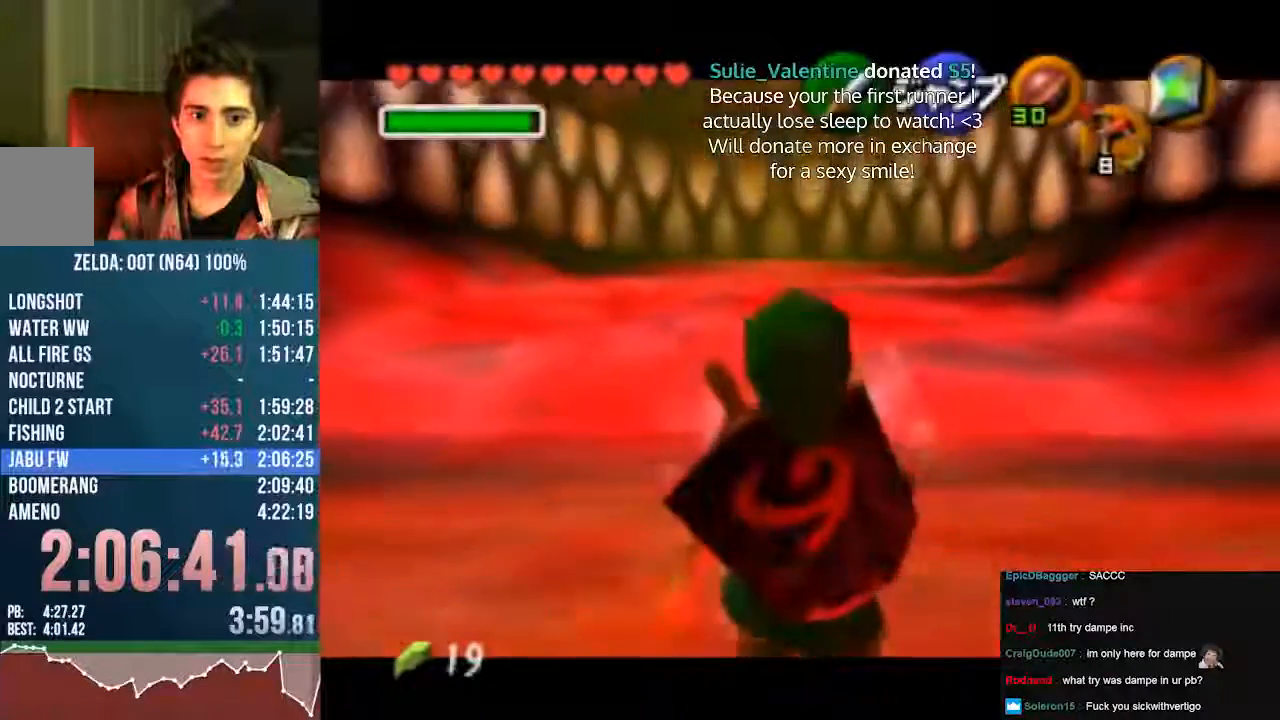
{"dt_ms": 504, "buttons": [], "left_stick": "down", "events": []}
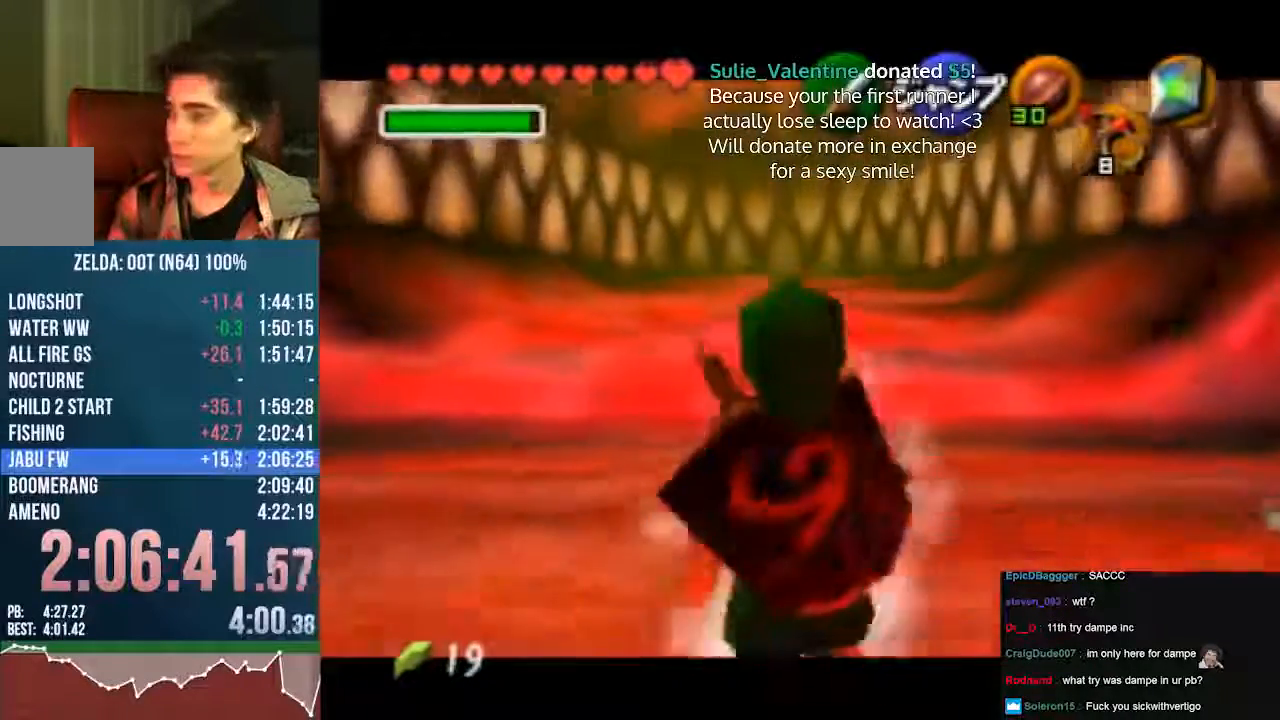
{"dt_ms": 471, "buttons": [], "left_stick": "down", "events": []}